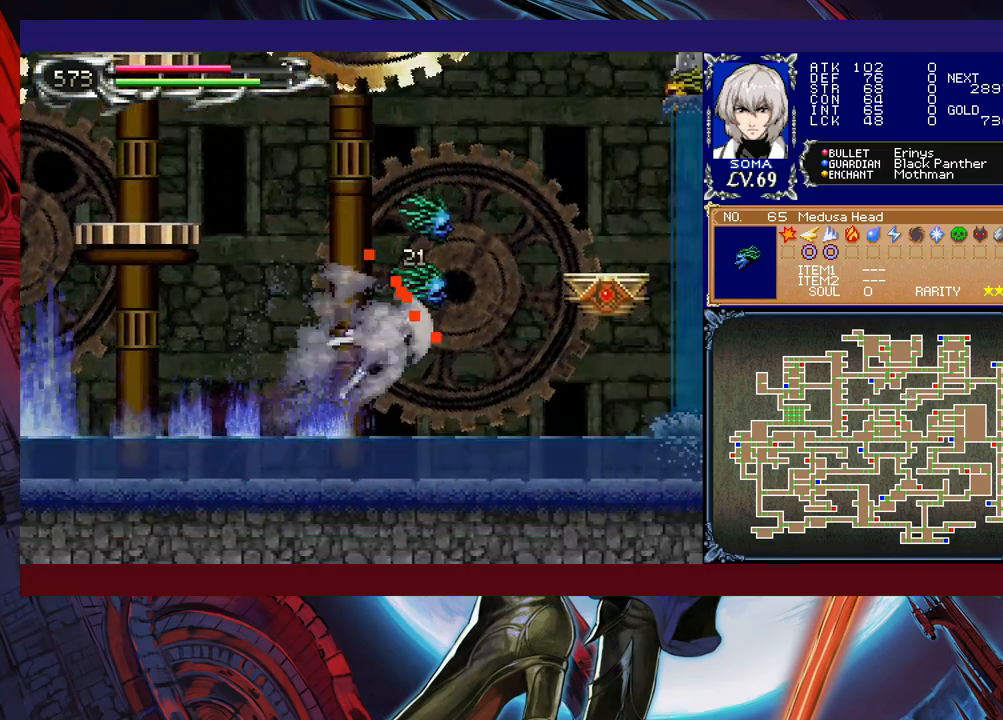
Gameplay with a controller (Xbox layout); each line is a JSON object with the inputs held at the frame after it. "events" lists button and stick changes between this image and that frame as [ms after this image, input, new state], when the widget could be followed in between. Not read: L2 R2 right_stick.
{"buttons": ["R1"], "left_stick": "left", "events": [[317, "left_stick", "left"], [467, "B", "up"]]}
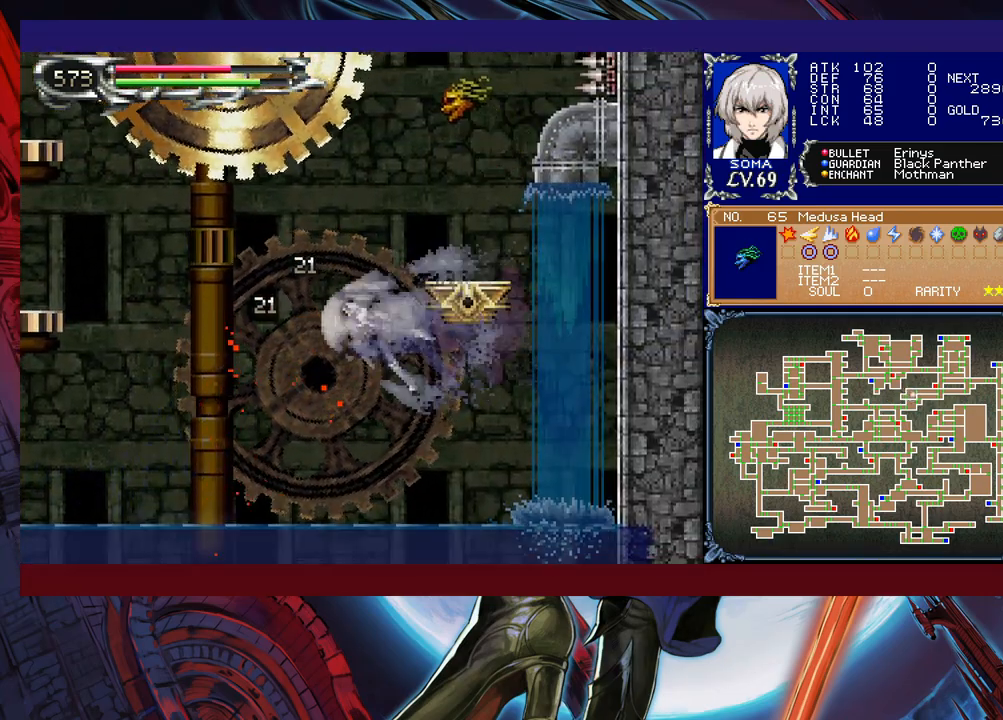
{"buttons": ["R1"], "left_stick": "left", "events": [[50, "B", "down"], [367, "B", "up"]]}
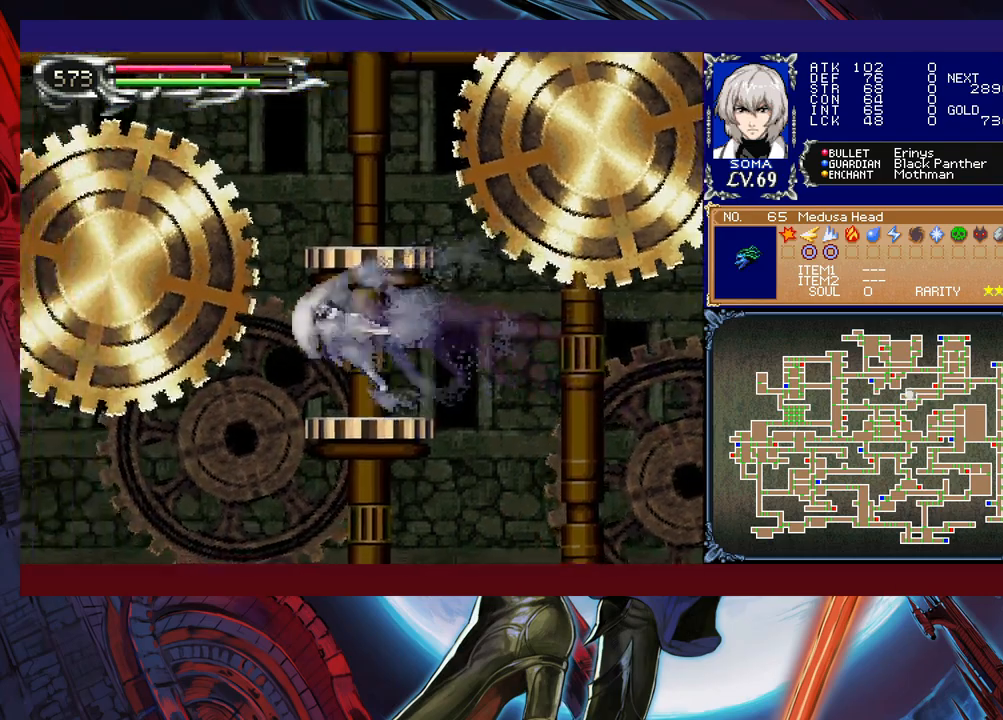
{"buttons": ["R1"], "left_stick": "right", "events": [[67, "left_stick", "right"], [217, "B", "down"], [467, "B", "up"]]}
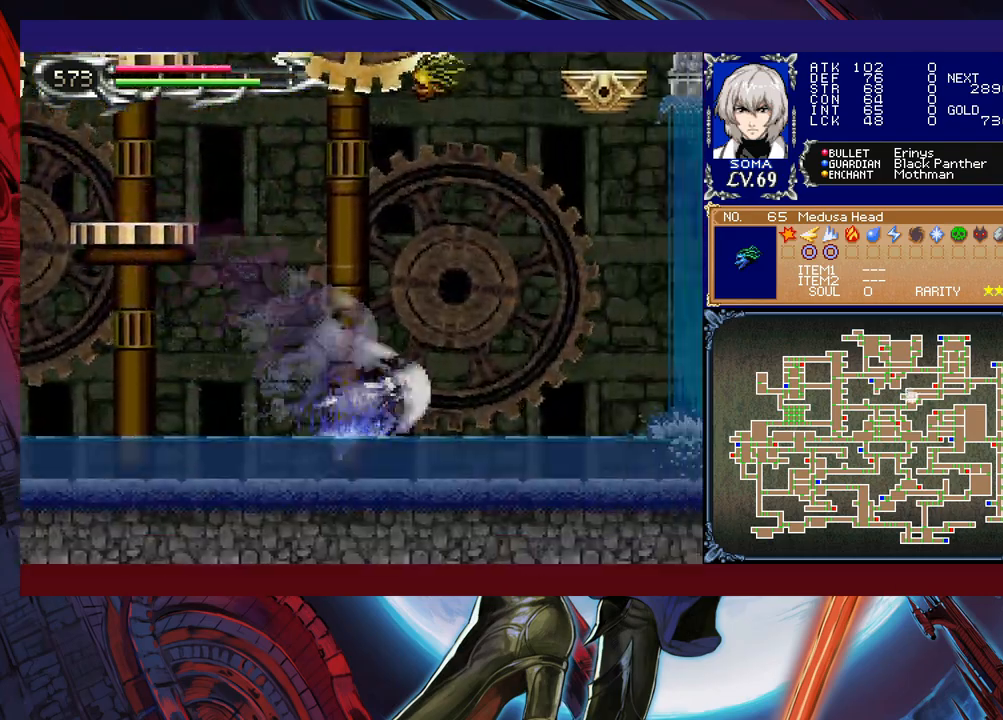
{"buttons": ["B", "R1"], "left_stick": "center", "events": [[100, "B", "down"], [117, "left_stick", "left"], [367, "B", "up"], [450, "B", "down"], [500, "left_stick", "center"]]}
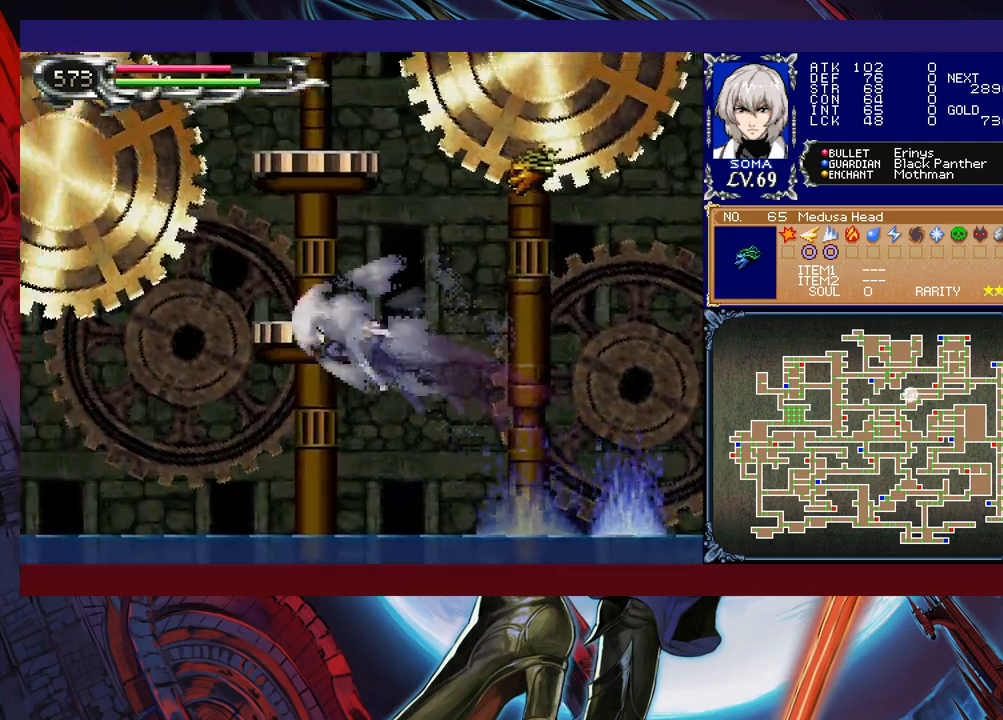
{"buttons": ["R1"], "left_stick": "right", "events": [[17, "left_stick", "right"], [200, "left_stick", "left"], [417, "B", "up"], [467, "left_stick", "right"]]}
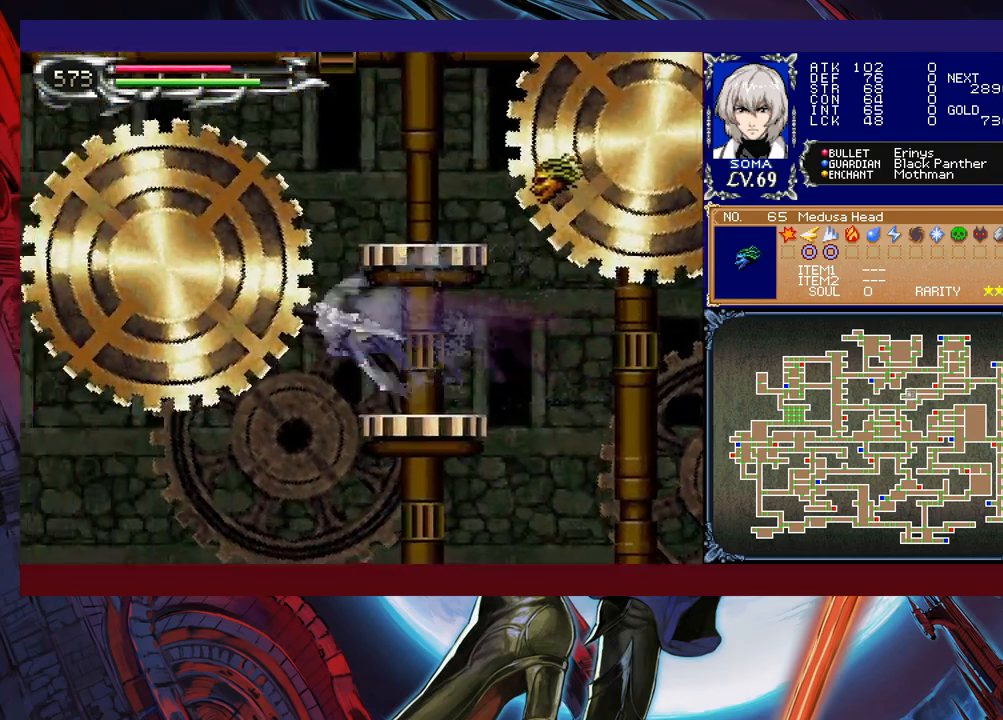
{"buttons": ["B", "R1"], "left_stick": "right", "events": [[117, "left_stick", "left"], [150, "B", "down"], [267, "left_stick", "right"]]}
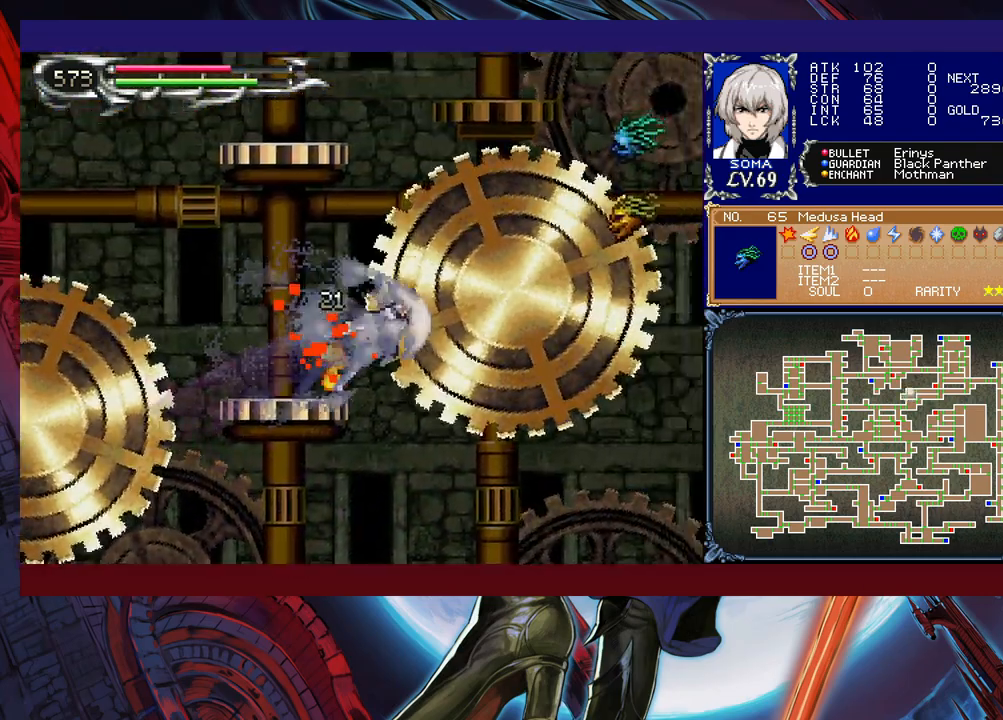
{"buttons": ["B", "R1"], "left_stick": "center", "events": [[300, "B", "up"], [300, "left_stick", "center"], [350, "B", "down"], [350, "left_stick", "left"], [417, "left_stick", "center"]]}
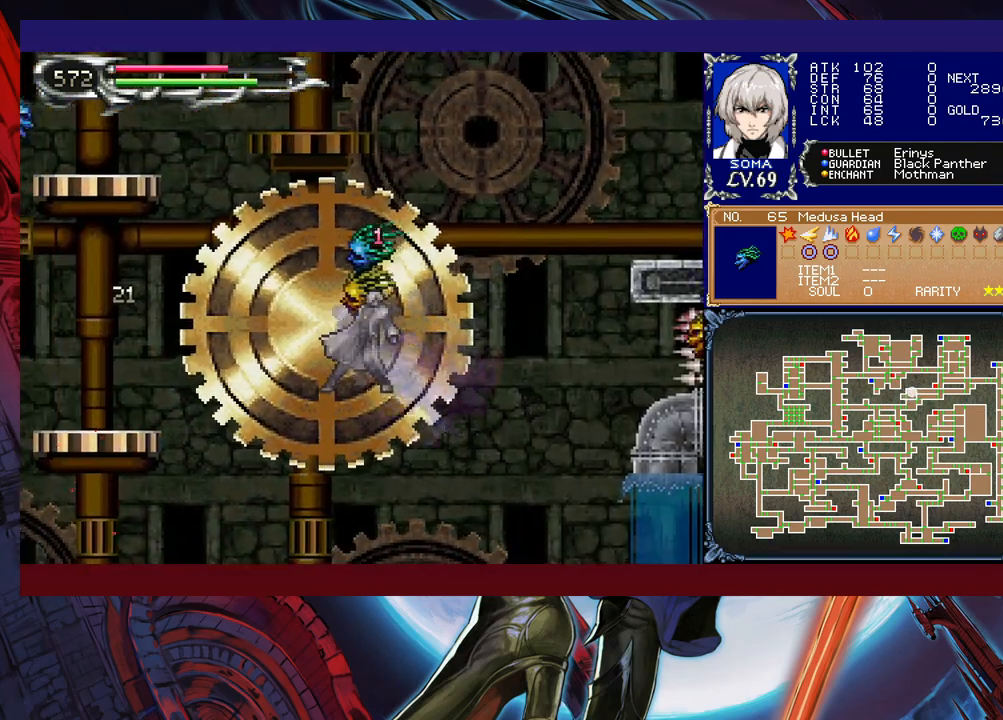
{"buttons": ["R1"], "left_stick": "right", "events": [[17, "left_stick", "left"], [367, "B", "up"], [417, "left_stick", "right"]]}
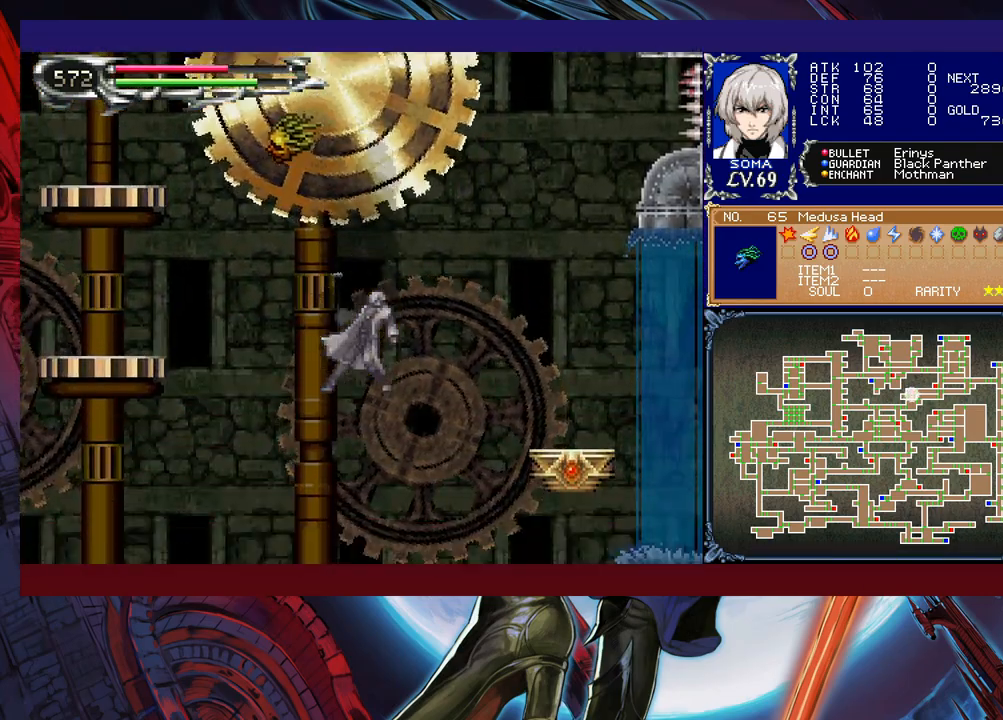
{"buttons": [], "left_stick": "up-right", "events": [[17, "R1", "up"], [17, "left_stick", "left"], [117, "left_stick", "right"], [217, "left_stick", "down-left"], [317, "left_stick", "right"], [367, "left_stick", "left"], [467, "left_stick", "up-right"]]}
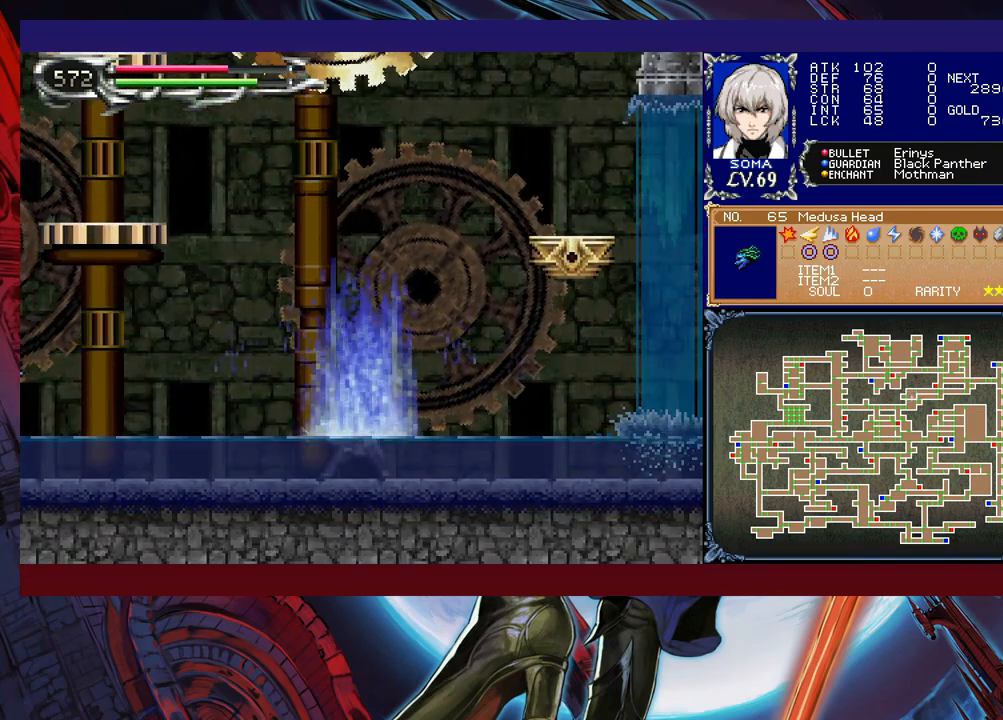
{"buttons": [], "left_stick": "up-left", "events": [[50, "left_stick", "down"], [200, "left_stick", "down-left"], [267, "left_stick", "up-right"], [367, "left_stick", "down-left"], [450, "left_stick", "up-right"], [500, "left_stick", "up-left"]]}
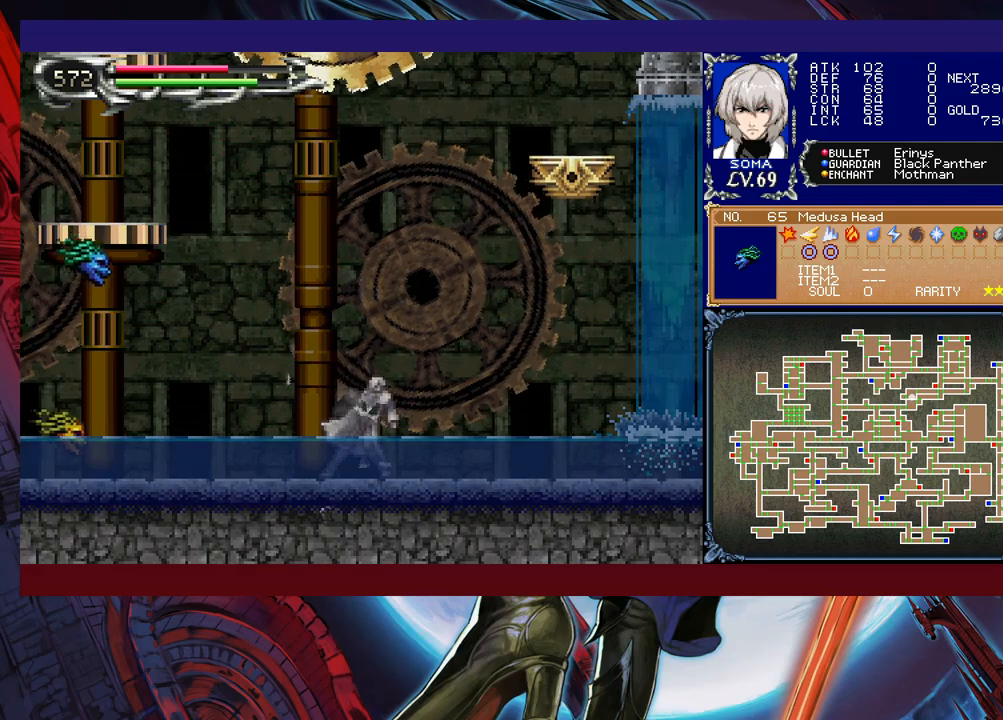
{"buttons": [], "left_stick": "up", "events": [[50, "left_stick", "down-left"], [100, "left_stick", "down-right"], [150, "left_stick", "up-right"], [217, "left_stick", "down-left"], [300, "left_stick", "right"], [367, "left_stick", "down"], [450, "left_stick", "up"]]}
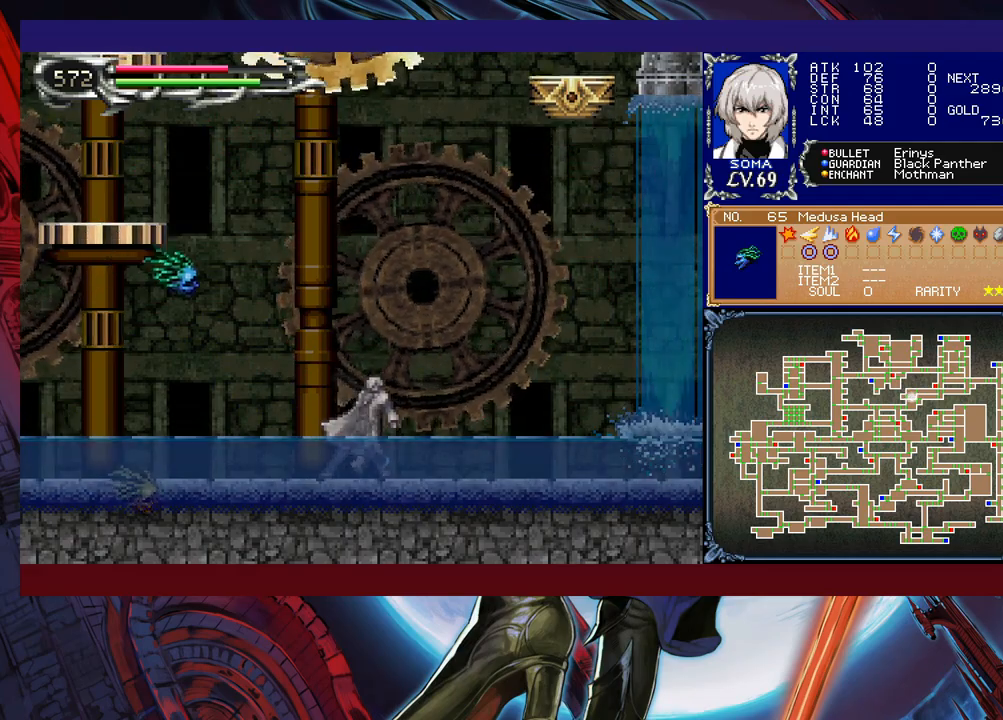
{"buttons": ["B", "R1"], "left_stick": "up-left", "events": [[17, "left_stick", "down-right"], [117, "left_stick", "up"], [217, "left_stick", "down"], [317, "left_stick", "up-left"], [367, "B", "down"], [367, "R1", "down"]]}
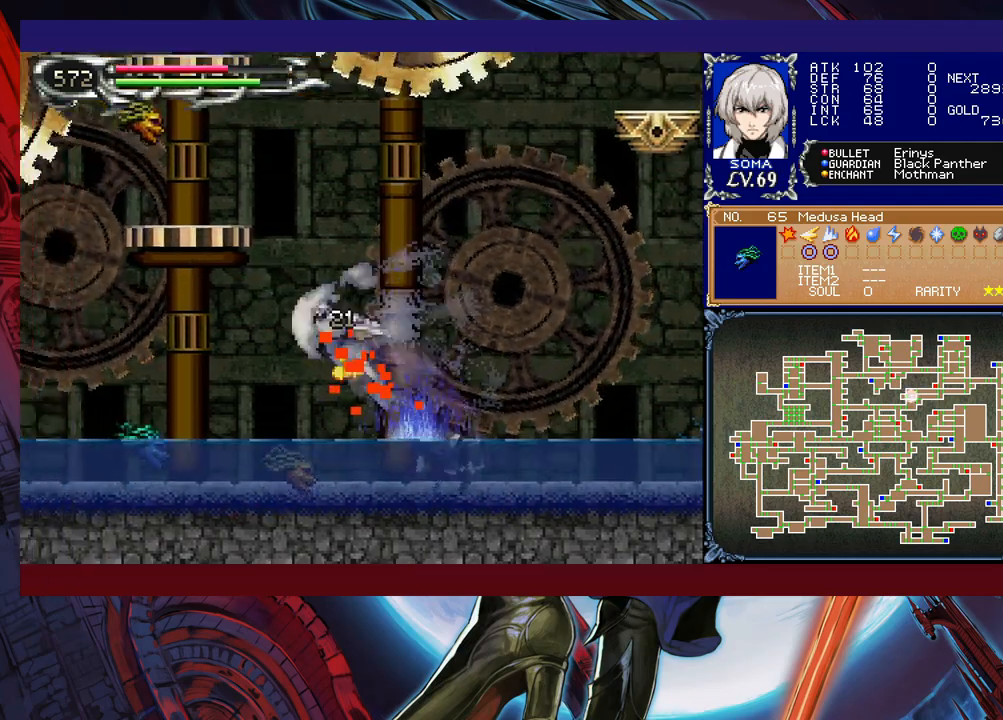
{"buttons": ["R1"], "left_stick": "right", "events": [[67, "B", "up"], [350, "left_stick", "right"]]}
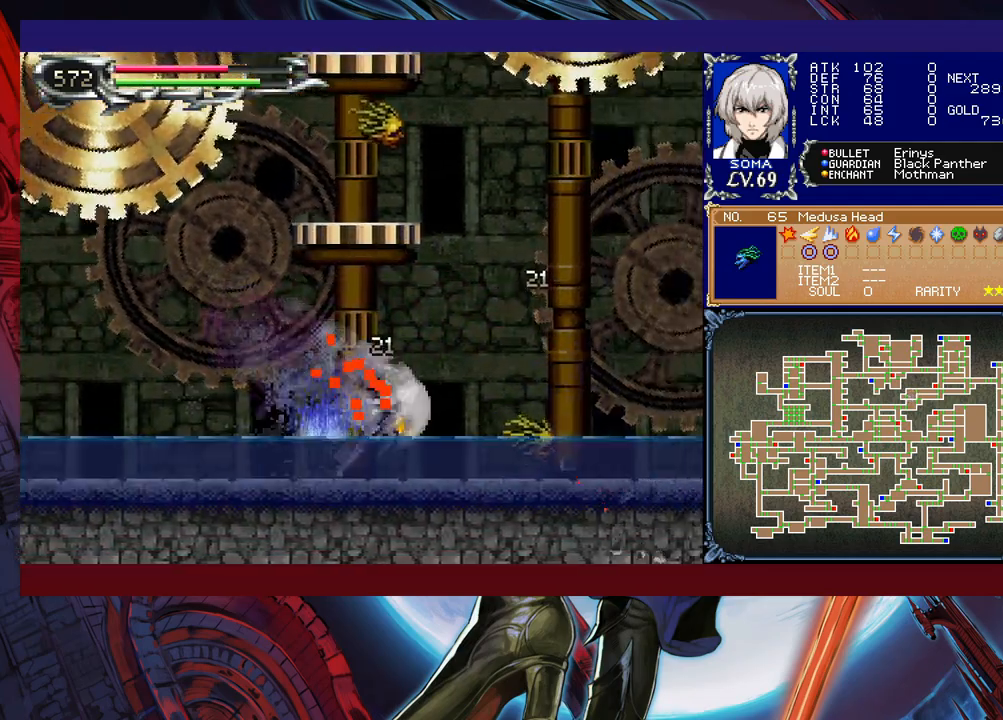
{"buttons": ["B", "R1"], "left_stick": "right", "events": [[267, "left_stick", "left"], [400, "B", "down"], [417, "left_stick", "right"]]}
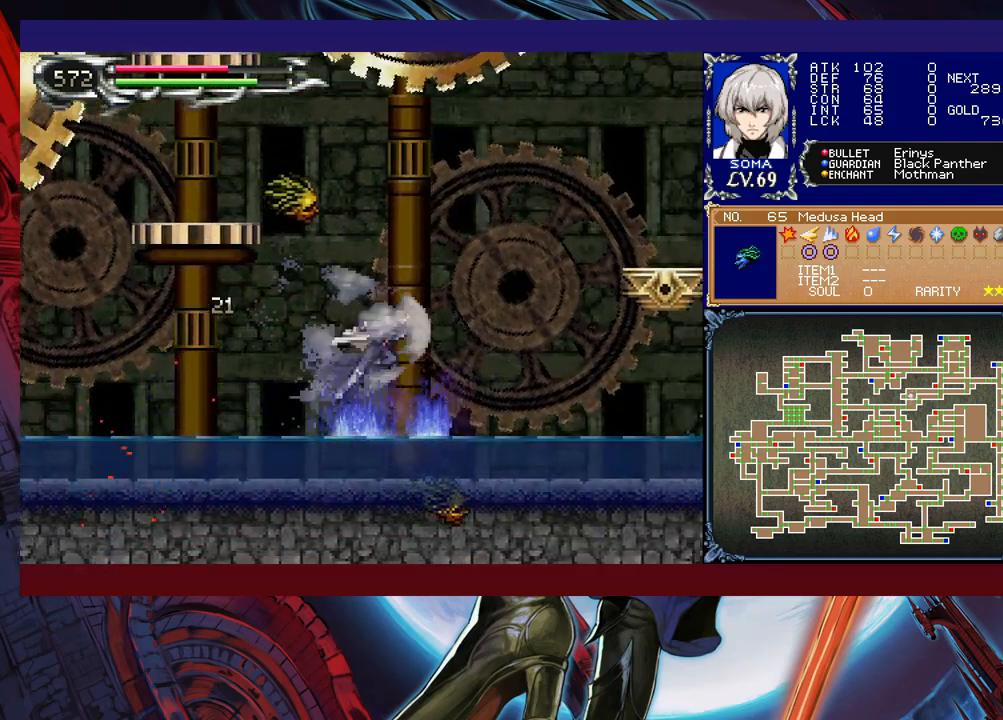
{"buttons": ["R1"], "left_stick": "left", "events": [[167, "B", "up"], [217, "B", "down"], [217, "left_stick", "left"], [450, "B", "up"]]}
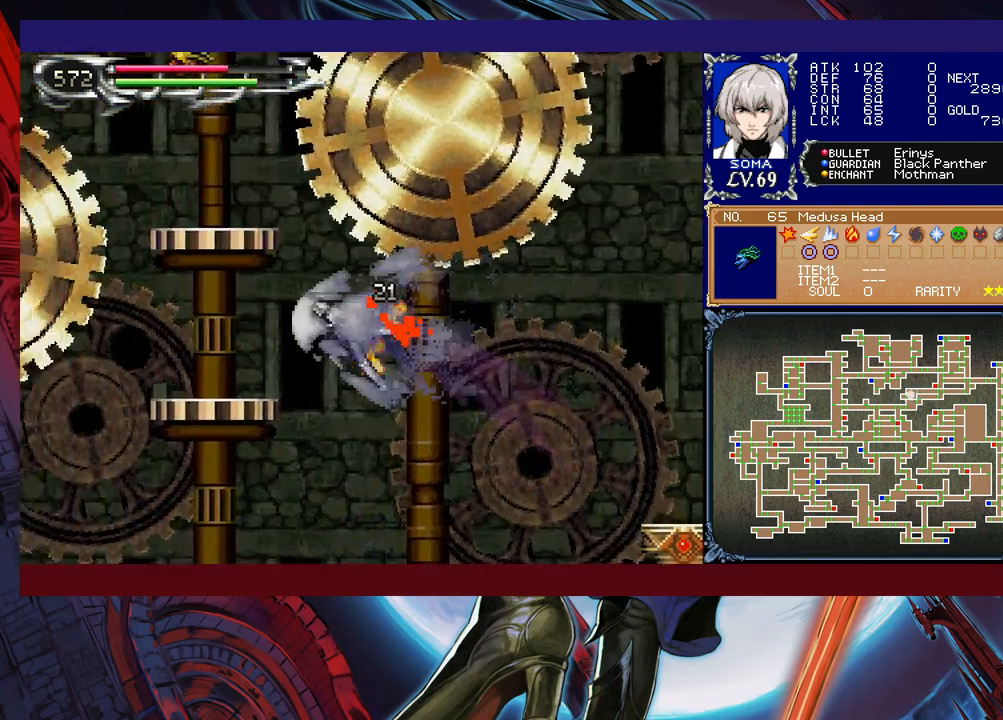
{"buttons": ["R1"], "left_stick": "right", "events": [[50, "left_stick", "right"]]}
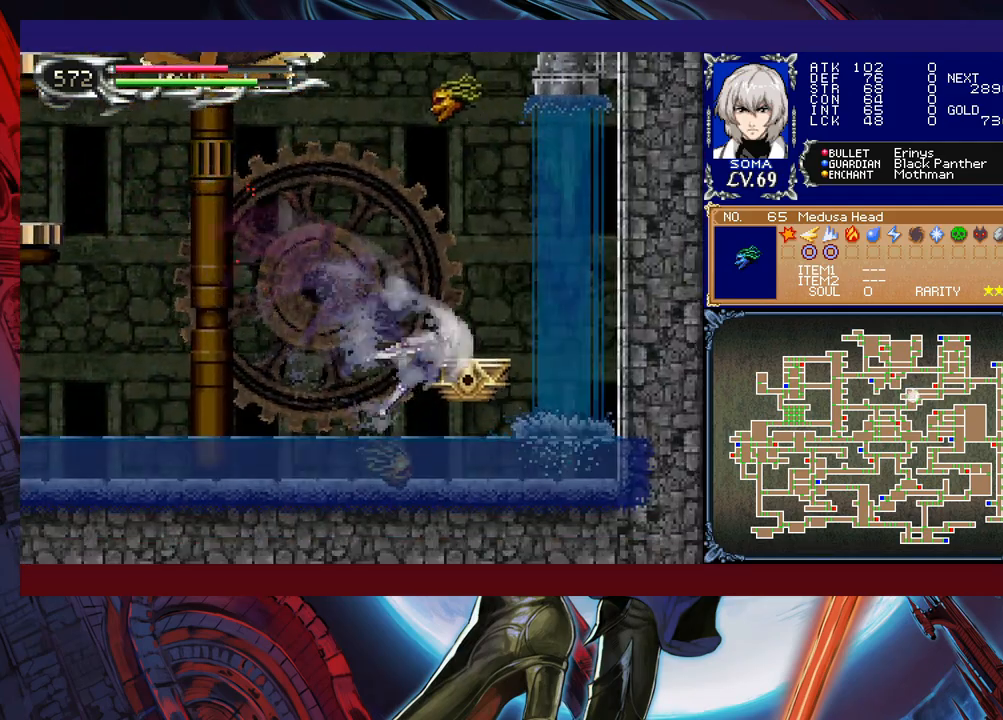
{"buttons": ["B", "R1"], "left_stick": "left", "events": [[67, "left_stick", "left"], [217, "left_stick", "center"], [400, "left_stick", "up"], [467, "B", "down"], [500, "left_stick", "left"]]}
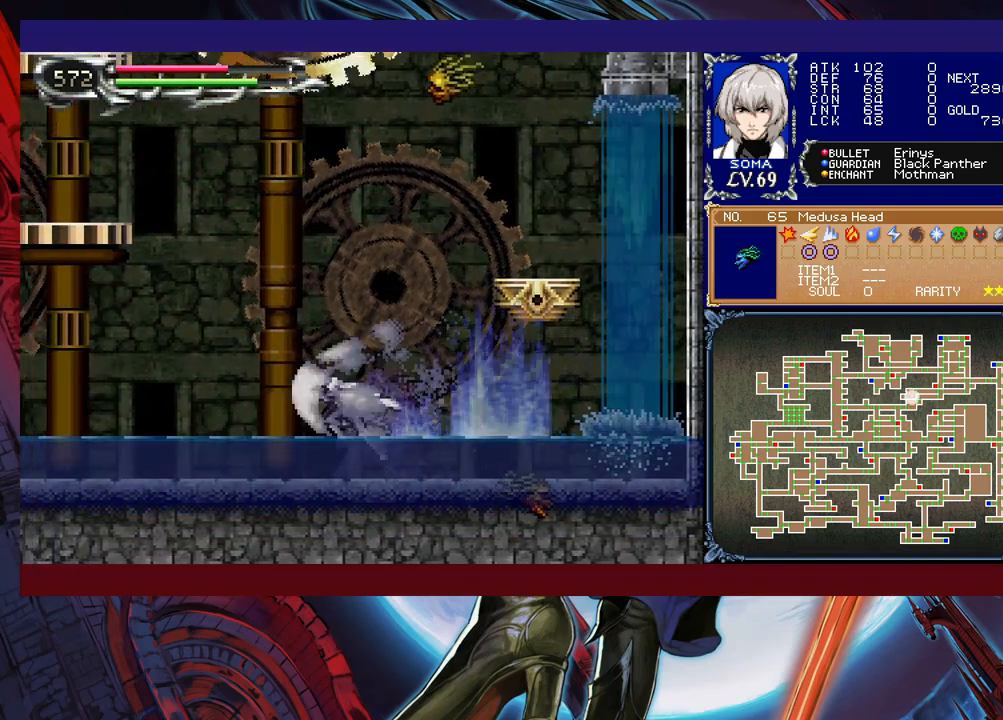
{"buttons": ["B", "R1"], "left_stick": "up-left", "events": [[150, "left_stick", "center"], [250, "B", "up"], [250, "left_stick", "right"], [300, "B", "down"], [467, "left_stick", "up-left"]]}
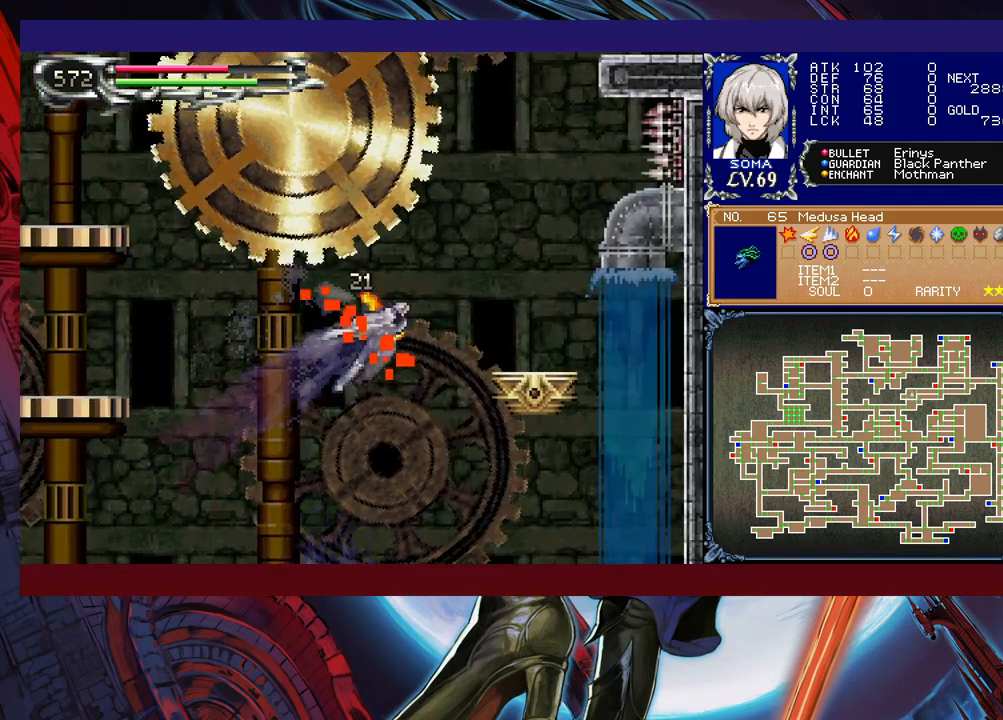
{"buttons": ["R1"], "left_stick": "right", "events": [[17, "left_stick", "left"], [367, "B", "up"], [417, "left_stick", "center"], [467, "left_stick", "right"]]}
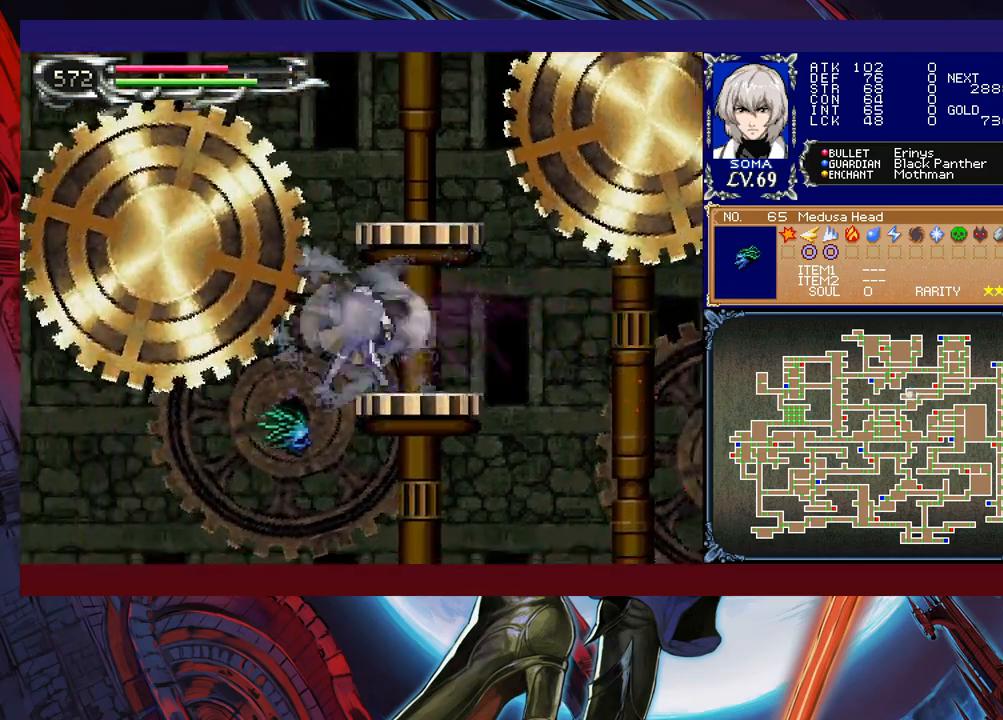
{"buttons": ["R1"], "left_stick": "left", "events": [[17, "B", "down"], [100, "B", "up"], [400, "left_stick", "left"]]}
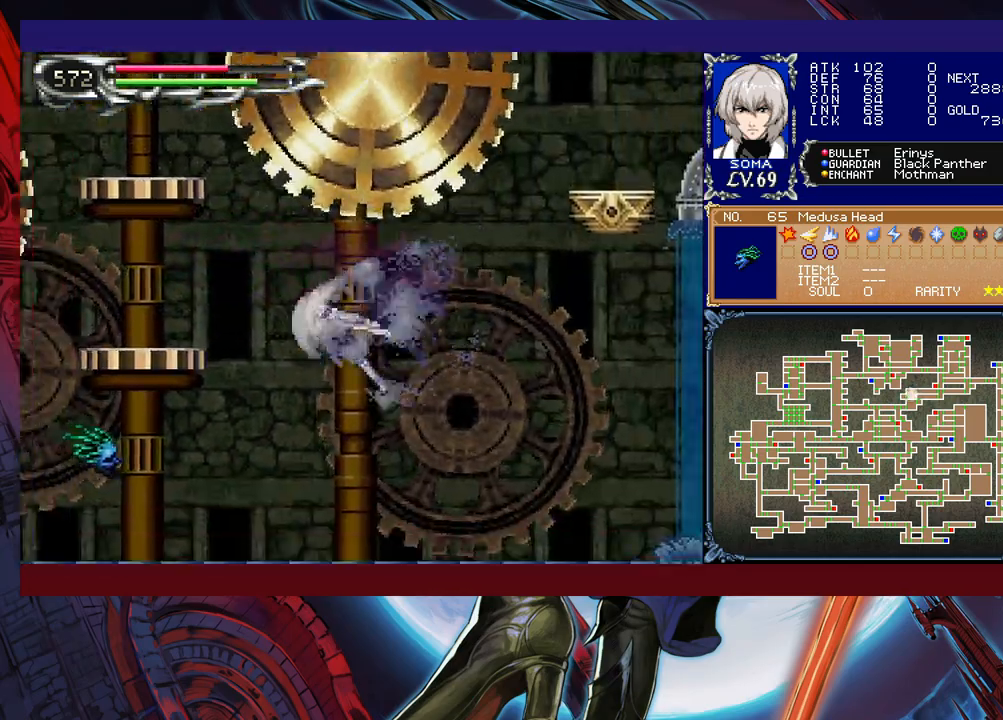
{"buttons": ["B", "R1"], "left_stick": "left", "events": [[400, "B", "down"]]}
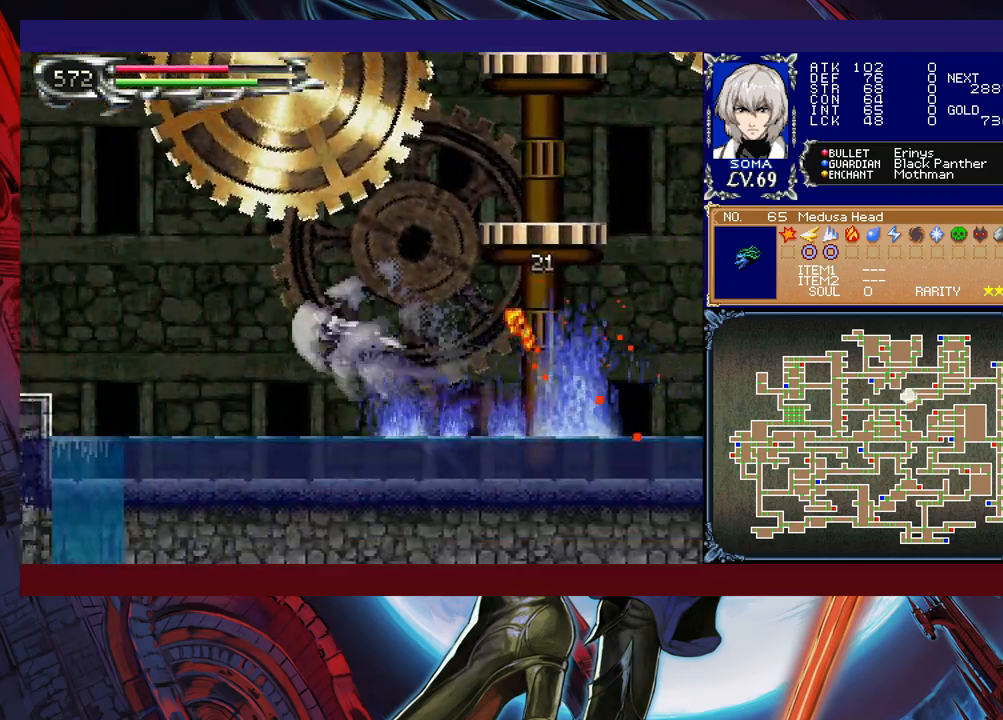
{"buttons": ["R1"], "left_stick": "right", "events": [[100, "left_stick", "center"], [150, "left_stick", "right"], [217, "B", "up"], [267, "B", "down"], [417, "B", "up"]]}
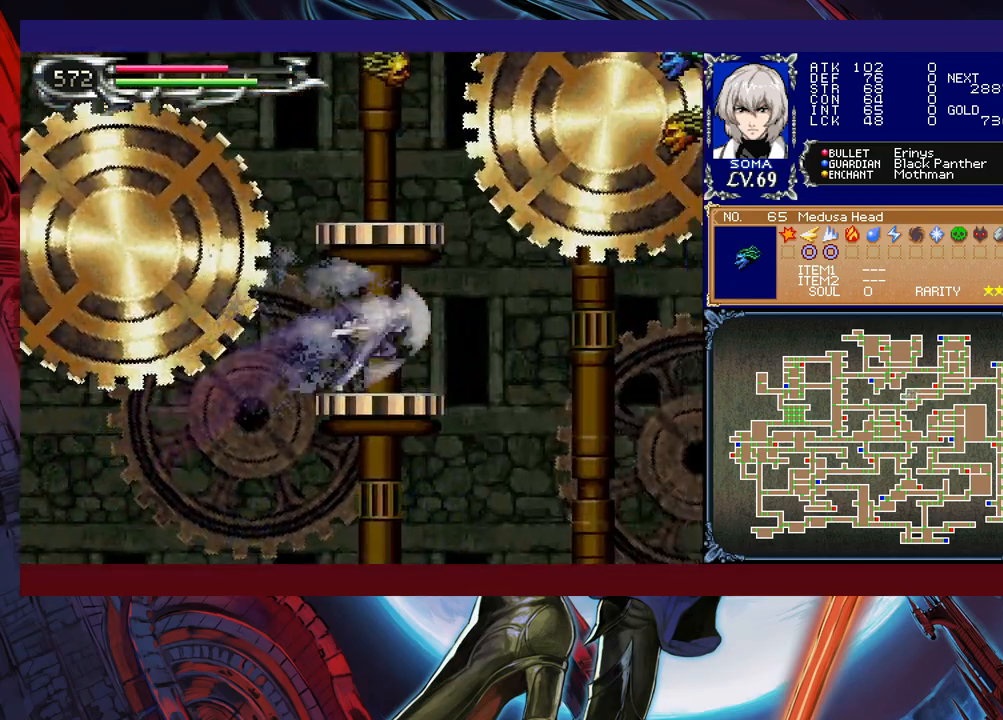
{"buttons": ["R1"], "left_stick": "right", "events": [[117, "left_stick", "left"], [167, "B", "down"], [367, "left_stick", "center"], [400, "B", "up"], [417, "left_stick", "right"]]}
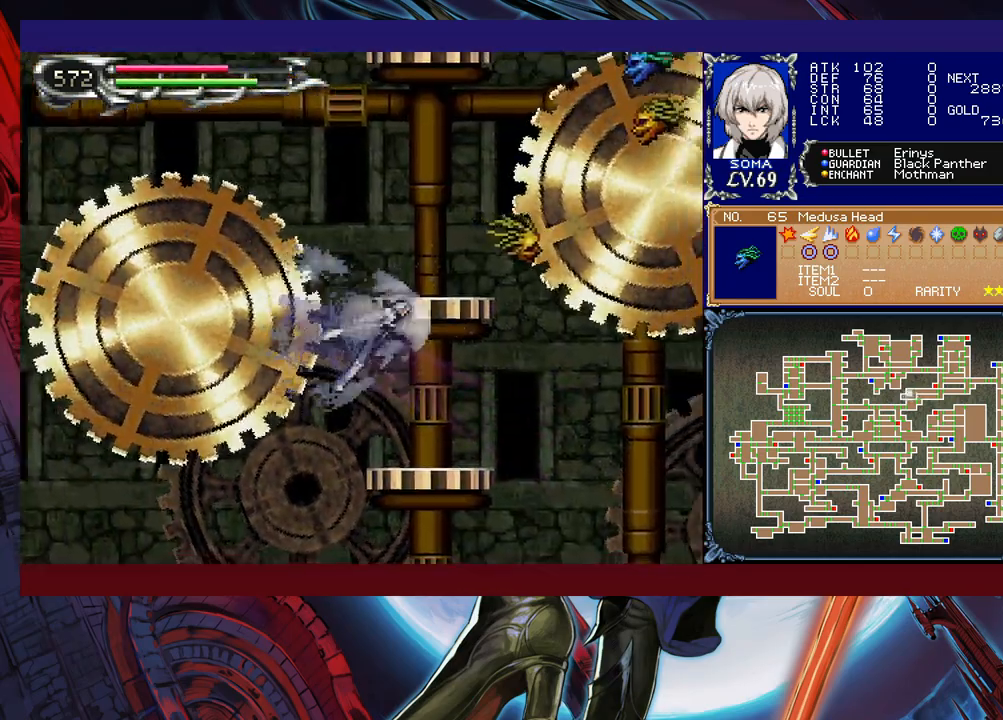
{"buttons": ["R1"], "left_stick": "up-left", "events": [[17, "B", "down"], [317, "left_stick", "up-left"], [367, "B", "up"]]}
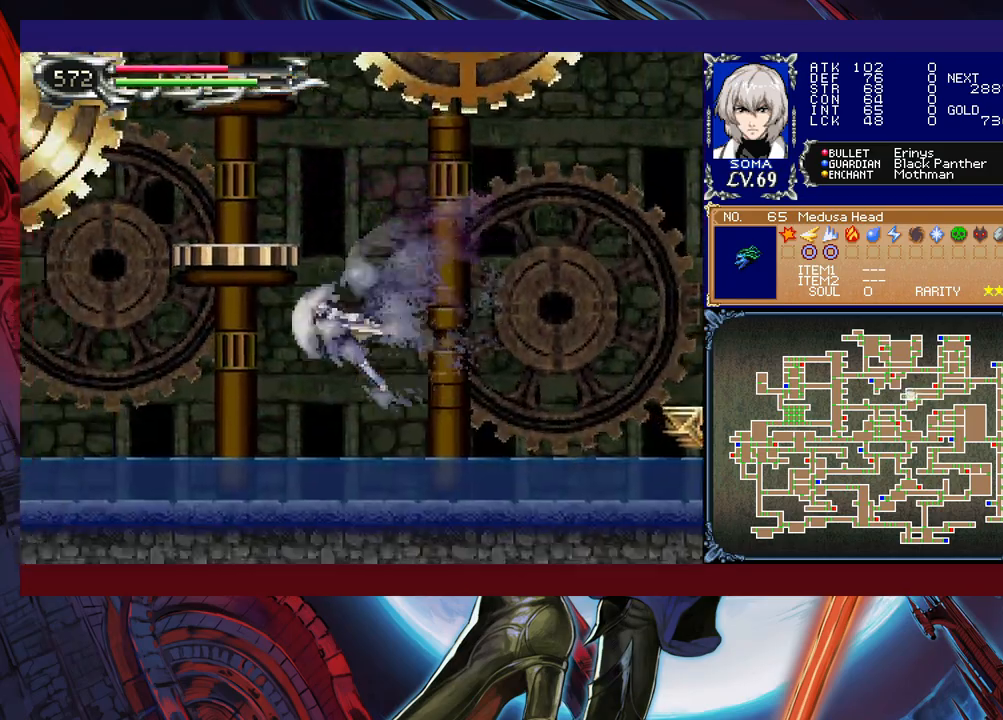
{"buttons": ["Y", "R1"], "left_stick": "up-right", "events": [[117, "left_stick", "center"], [167, "B", "down"], [200, "left_stick", "right"], [267, "B", "up"], [267, "left_stick", "up-right"], [317, "Y", "down"]]}
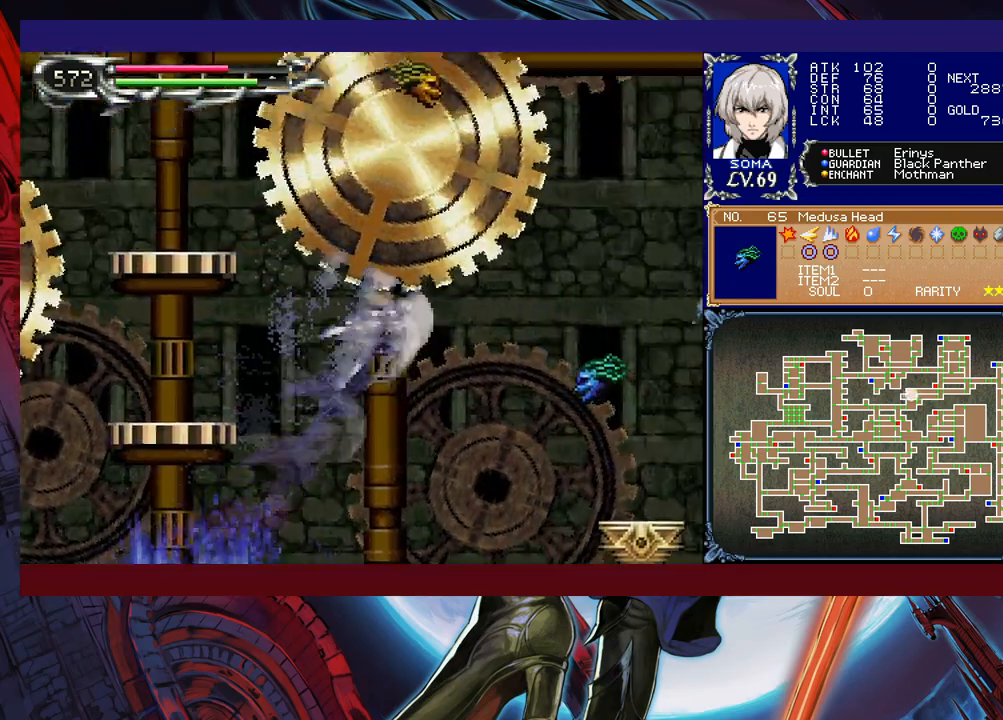
{"buttons": ["R1"], "left_stick": "up-left", "events": [[17, "Y", "up"], [167, "left_stick", "up-left"]]}
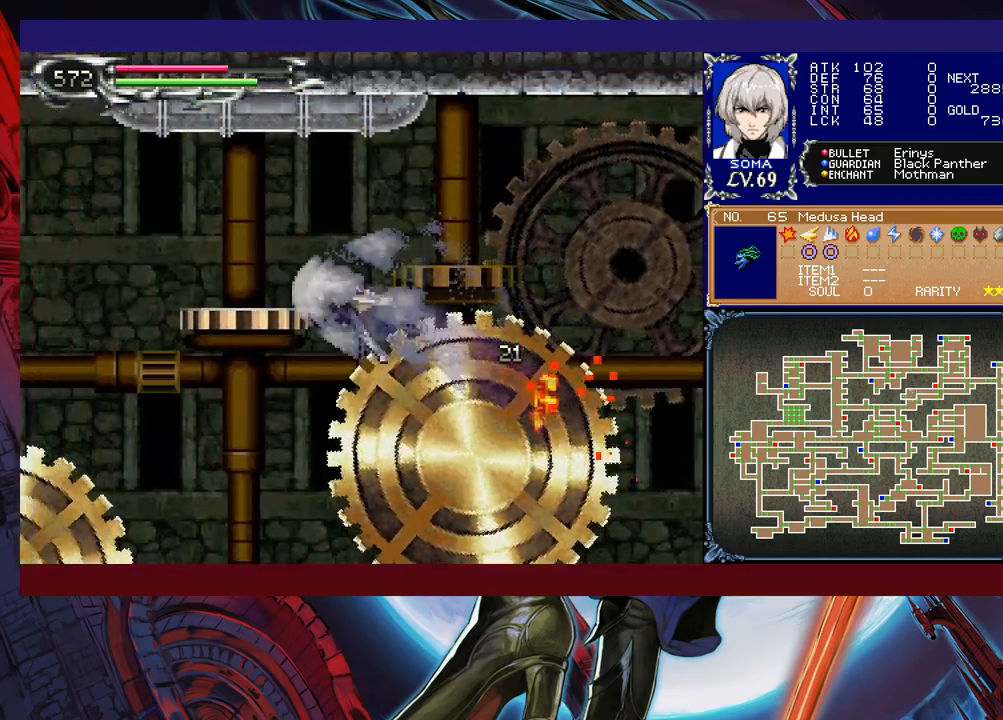
{"buttons": ["R1"], "left_stick": "right", "events": [[467, "left_stick", "right"]]}
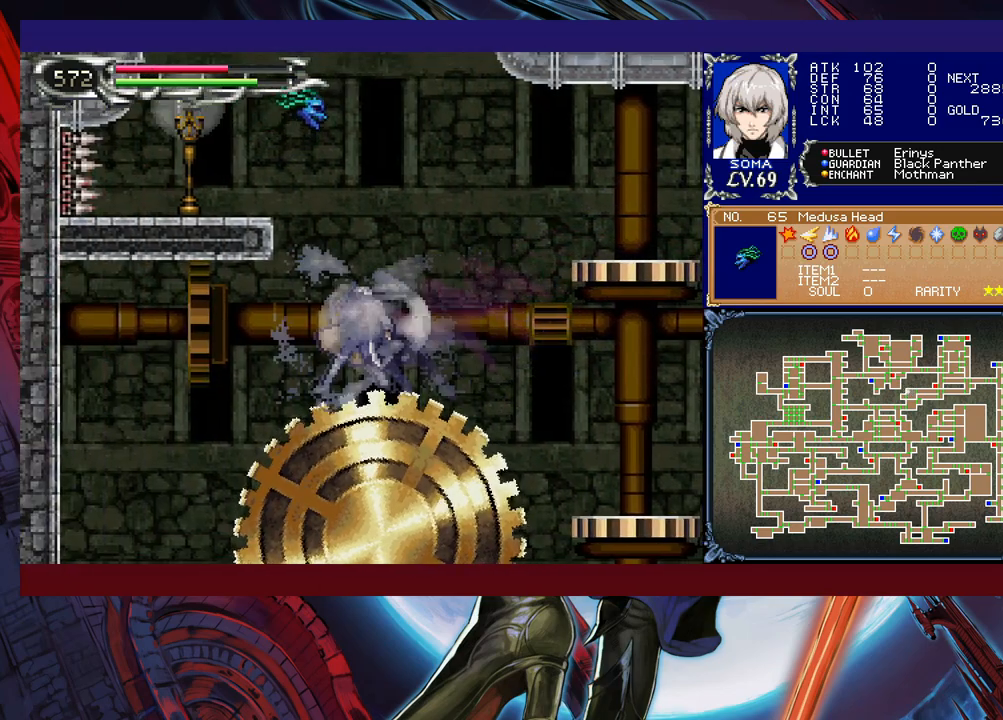
{"buttons": ["B", "R1"], "left_stick": "right", "events": [[67, "B", "down"], [150, "left_stick", "up-left"], [450, "left_stick", "right"]]}
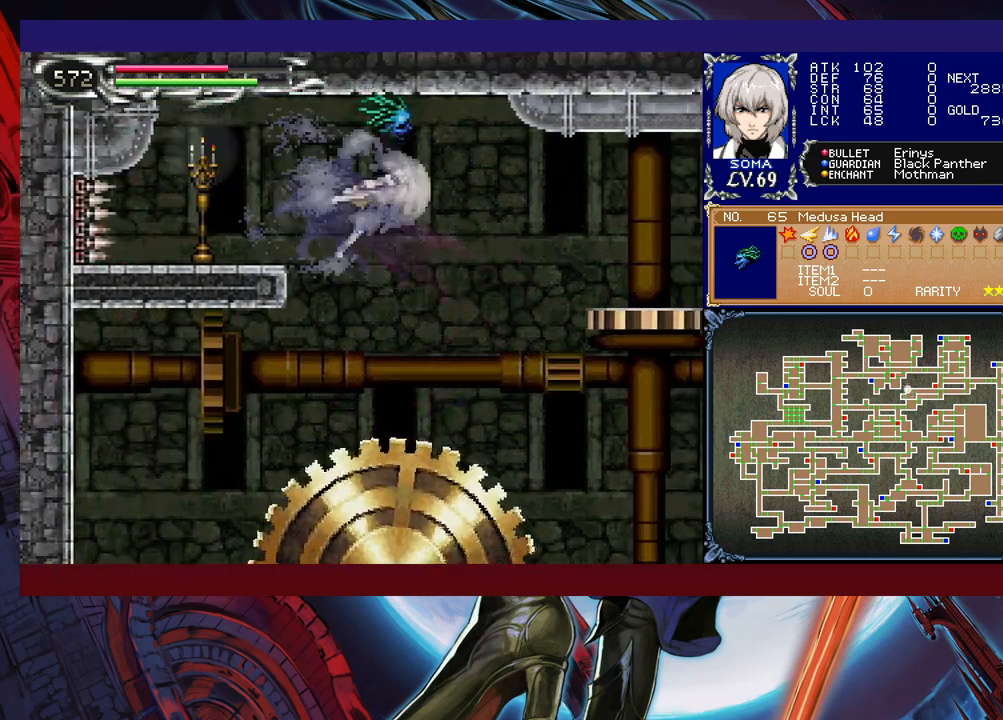
{"buttons": ["R1"], "left_stick": "right", "events": [[100, "left_stick", "up-left"], [117, "B", "up"], [200, "B", "down"], [267, "left_stick", "right"], [467, "B", "up"]]}
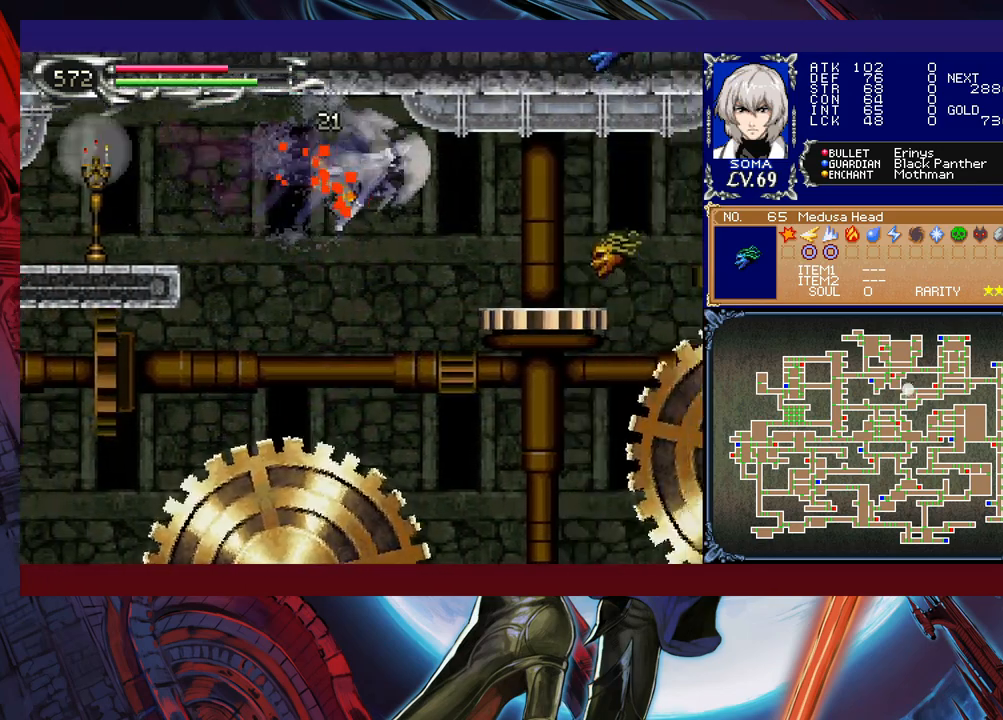
{"buttons": ["B", "R1"], "left_stick": "left", "events": [[300, "left_stick", "left"], [400, "B", "down"]]}